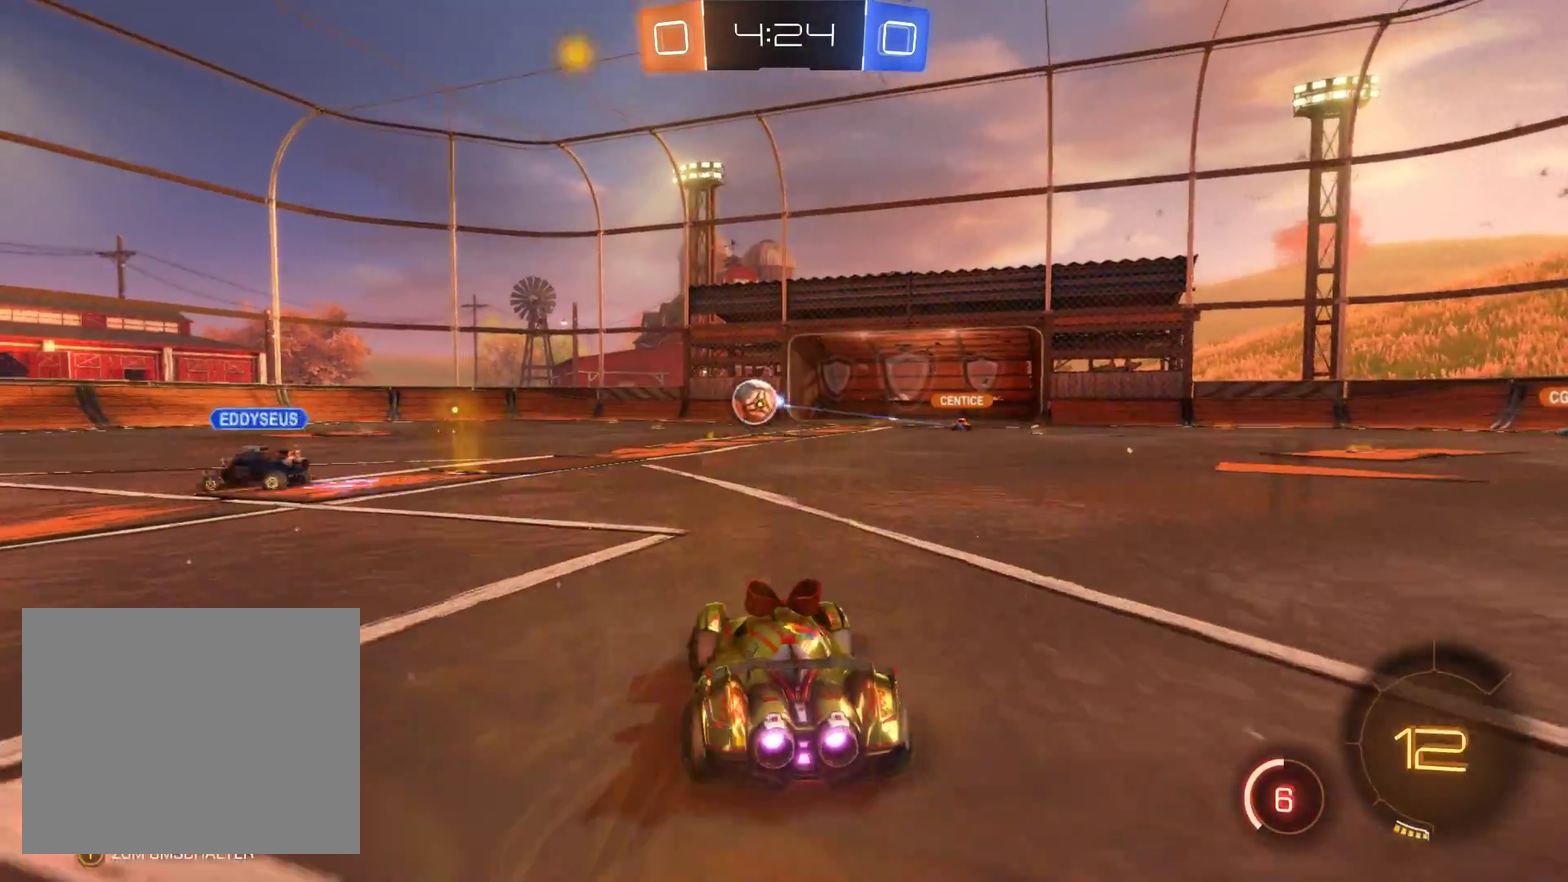
Gameplay with a controller (Xbox layout); each line is a JSON object with the inputs held at the frame after it. "events" lists button and stick changes between this image and that frame as [ms after this image, input, new state], when the widget could be followed in between.
{"buttons": ["R2"], "left_stick": "center", "right_stick": "center", "events": [[400, "left_stick", "up-right"], [500, "left_stick", "center"]]}
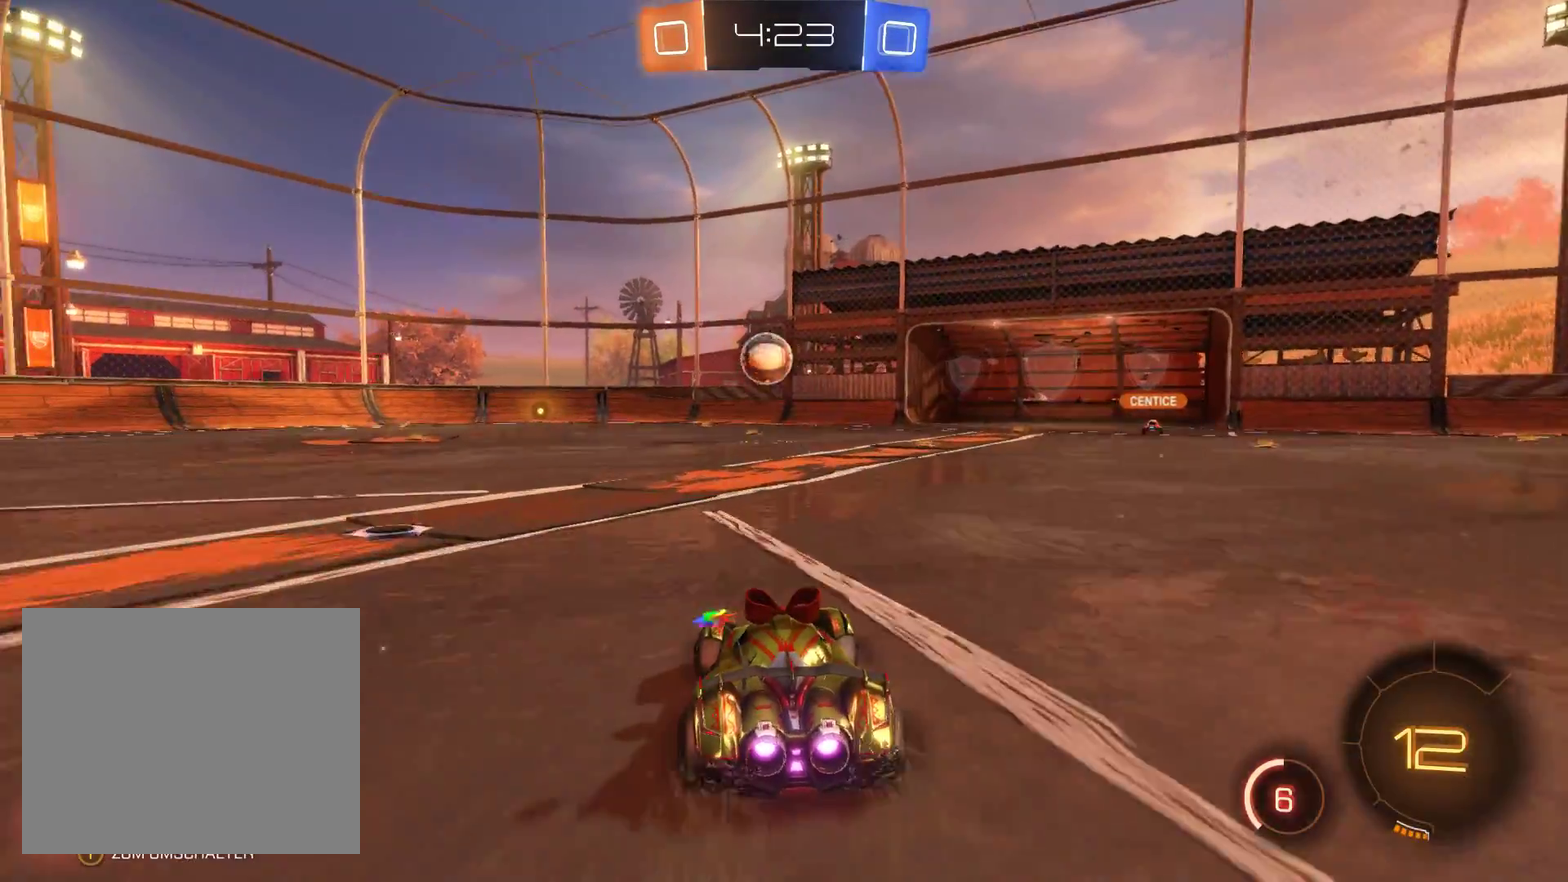
{"buttons": ["R2"], "left_stick": "right", "right_stick": "center", "events": [[433, "left_stick", "right"]]}
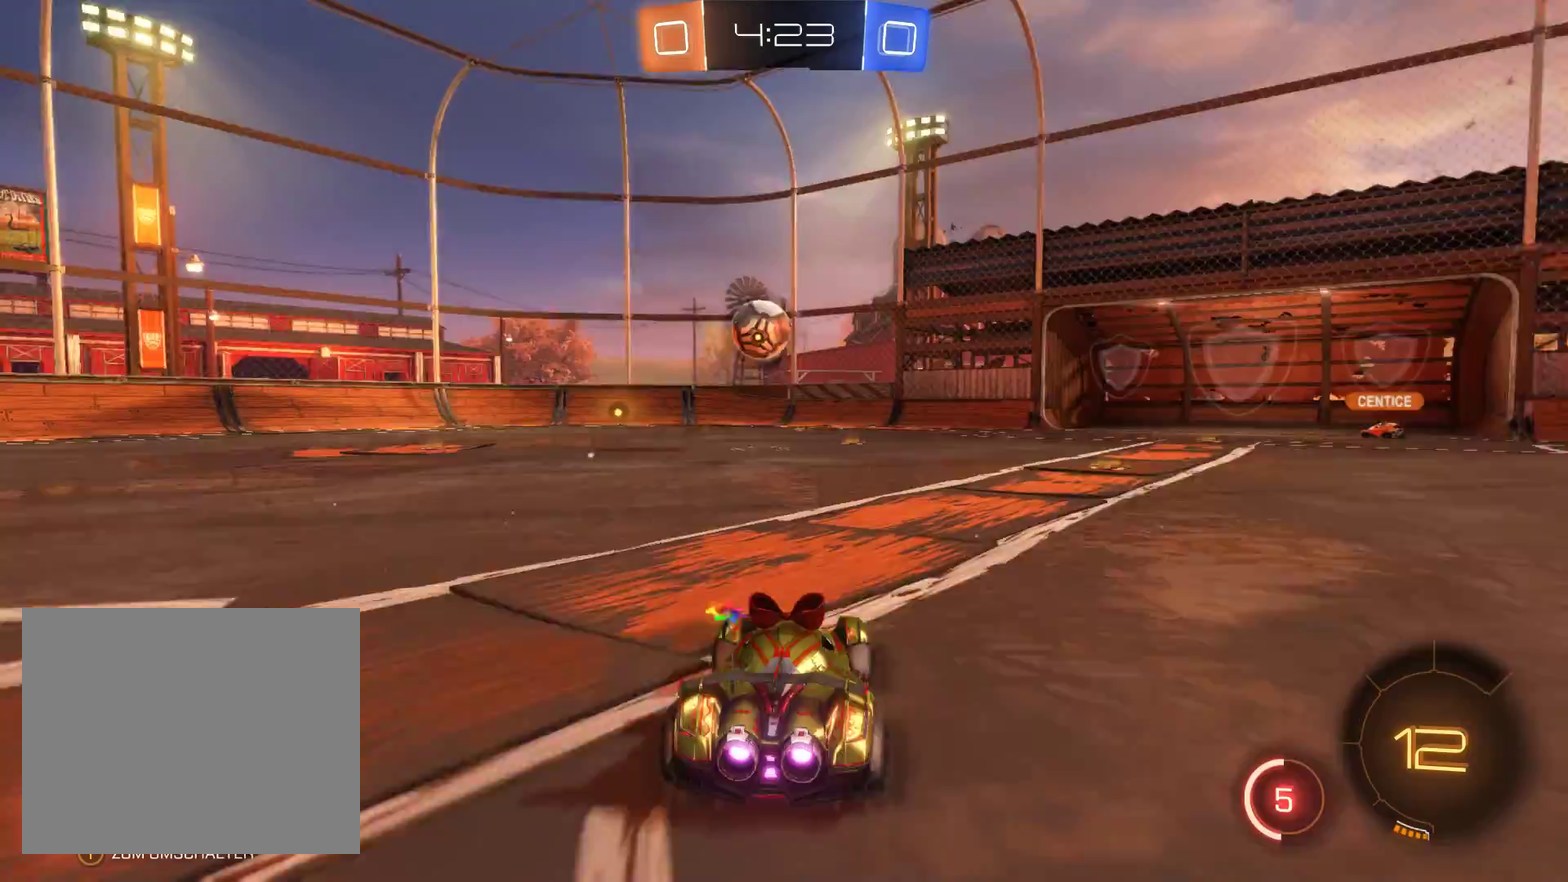
{"buttons": ["R2"], "left_stick": "center", "right_stick": "center", "events": [[100, "left_stick", "center"], [167, "left_stick", "up-left"], [367, "left_stick", "up-right"], [500, "left_stick", "center"]]}
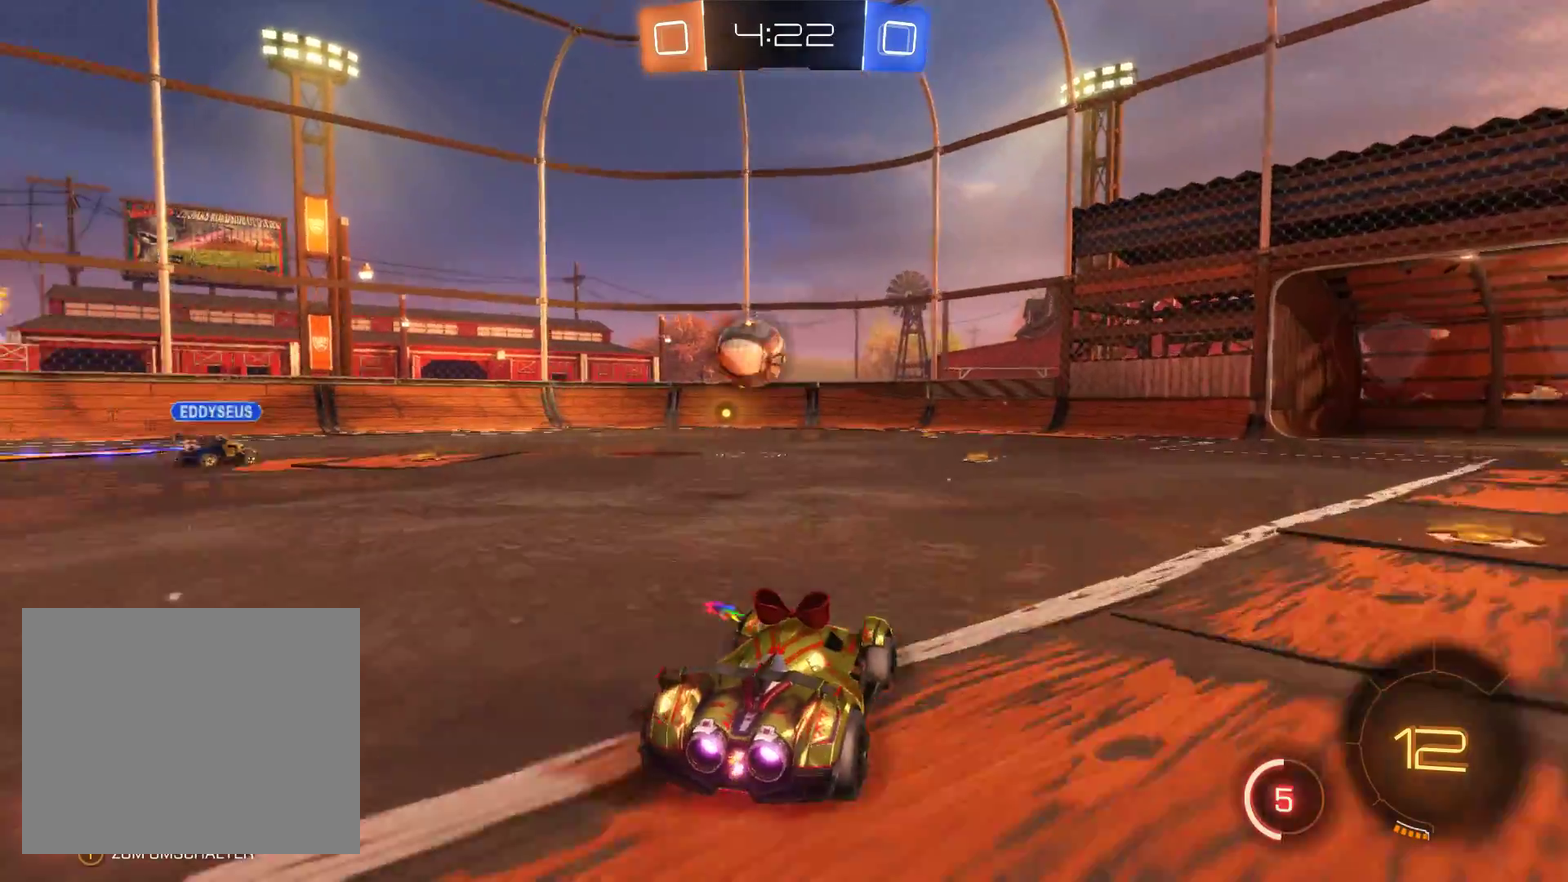
{"buttons": ["R2"], "left_stick": "right", "right_stick": "center", "events": [[267, "left_stick", "right"]]}
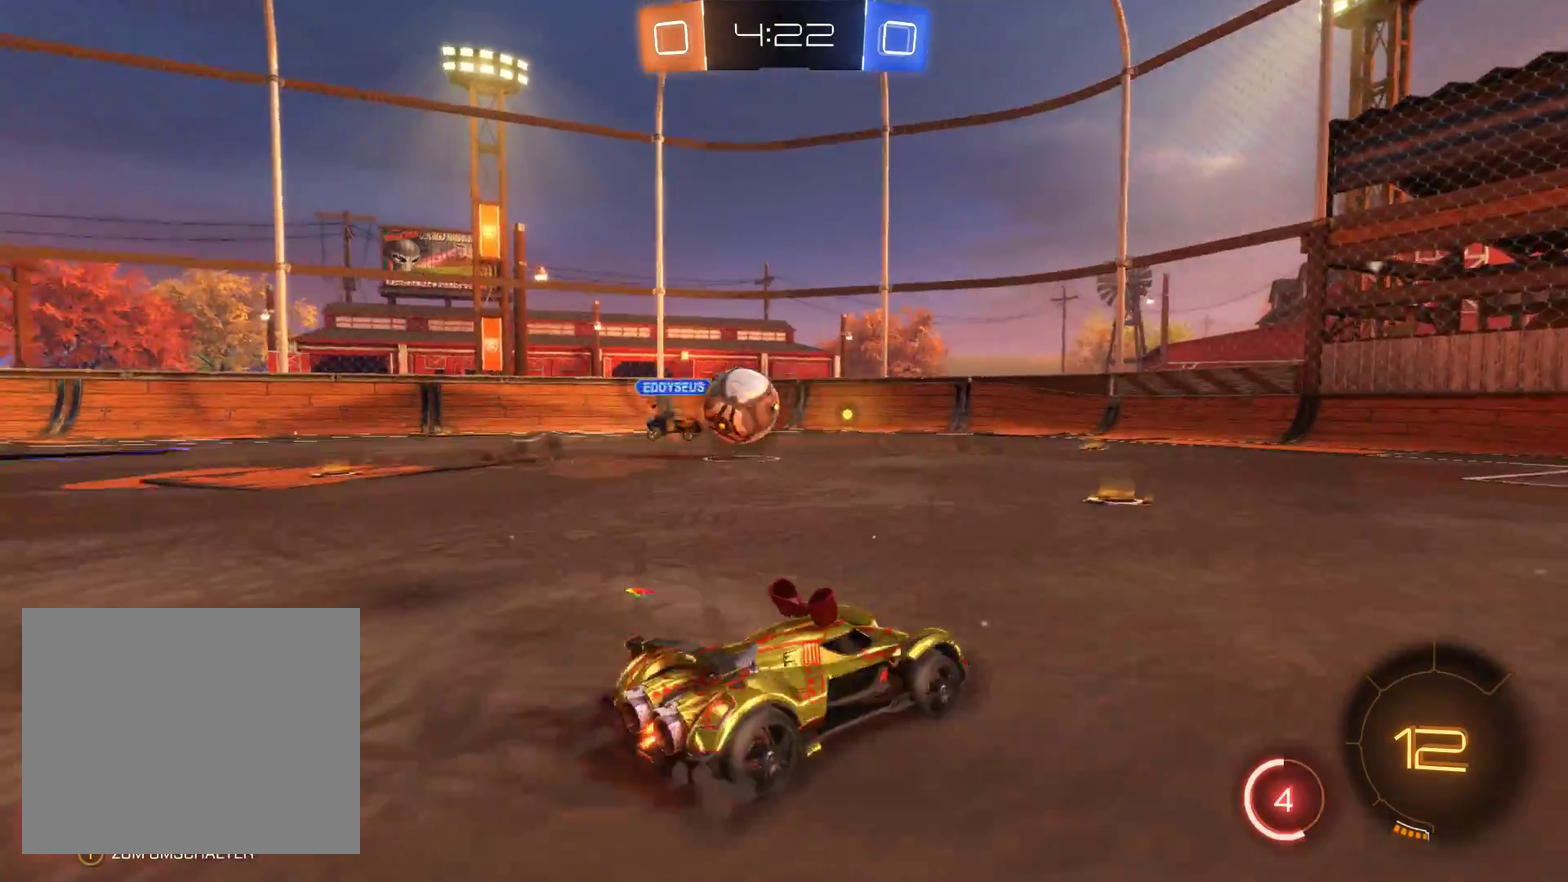
{"buttons": ["R2"], "left_stick": "left", "right_stick": "center", "events": [[267, "left_stick", "center"], [400, "left_stick", "left"]]}
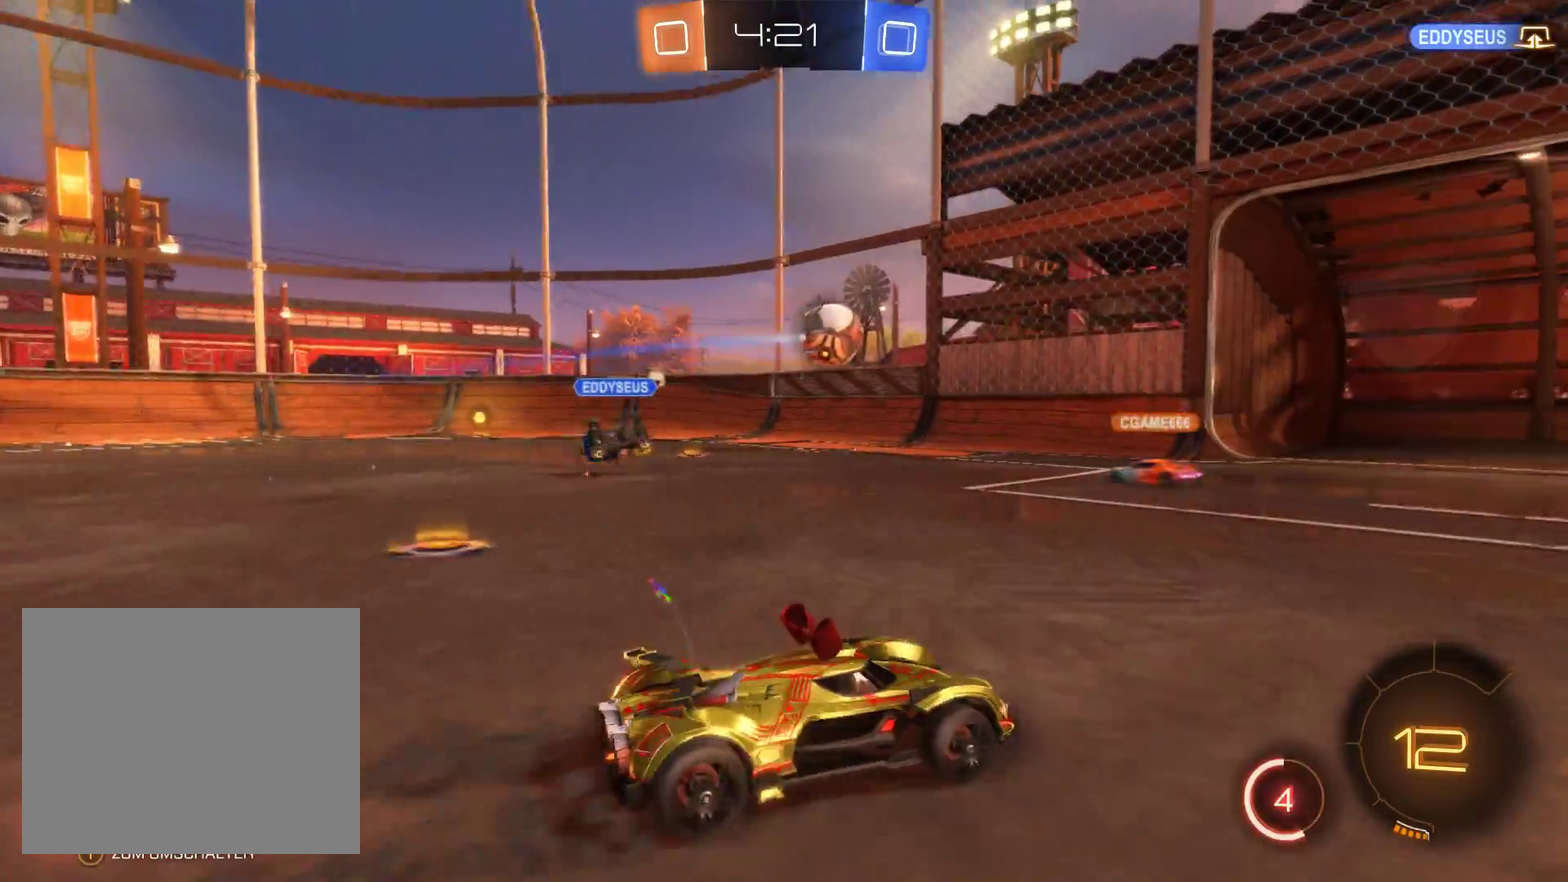
{"buttons": ["R2"], "left_stick": "left", "right_stick": "center", "events": []}
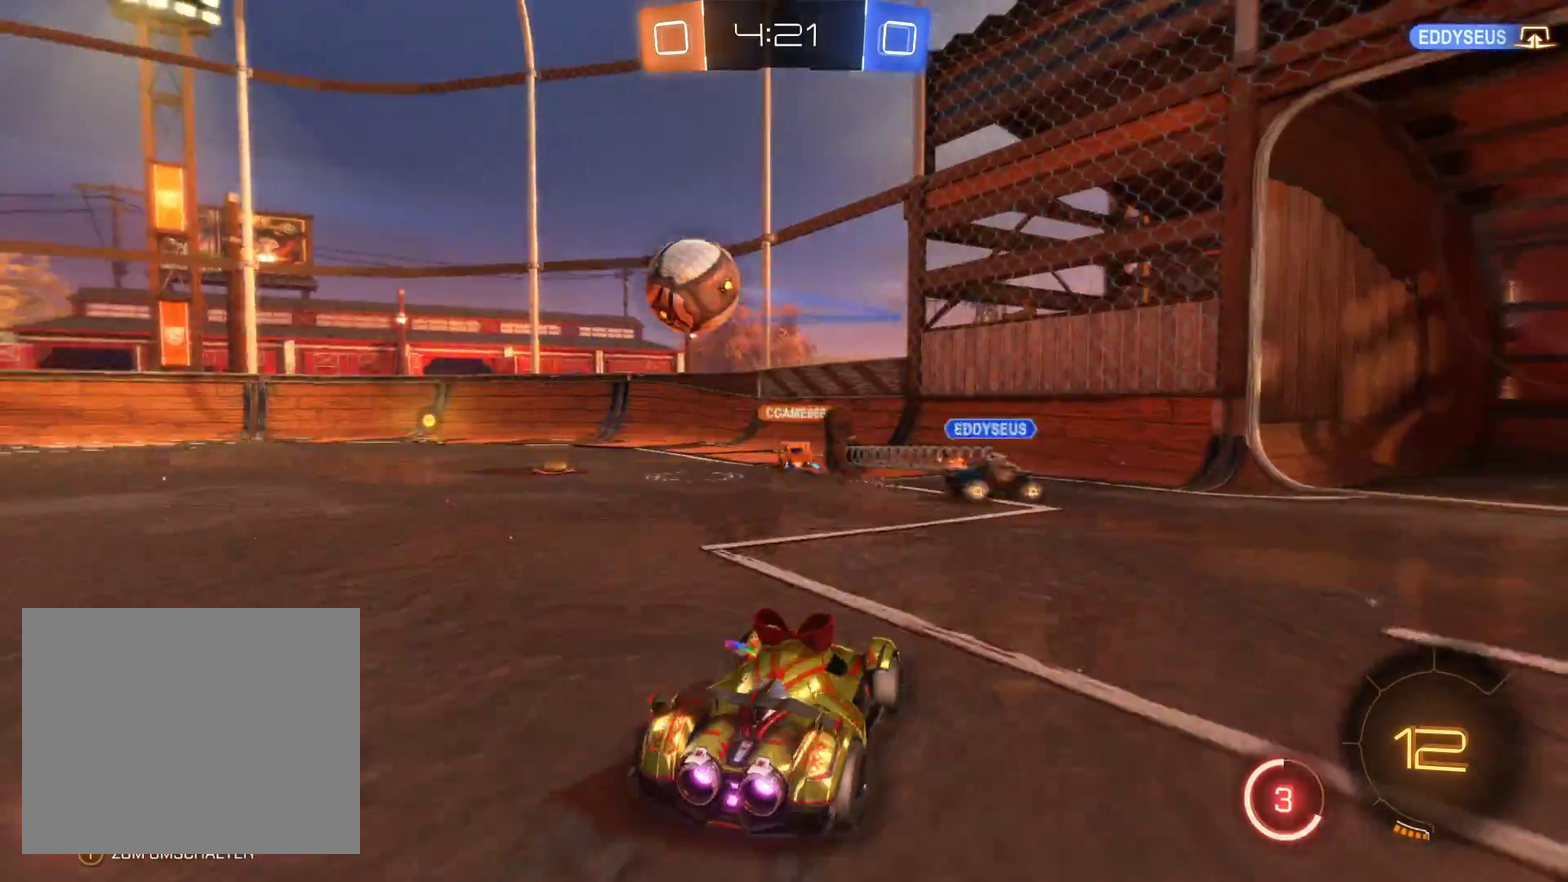
{"buttons": ["R2"], "left_stick": "left", "right_stick": "center", "events": []}